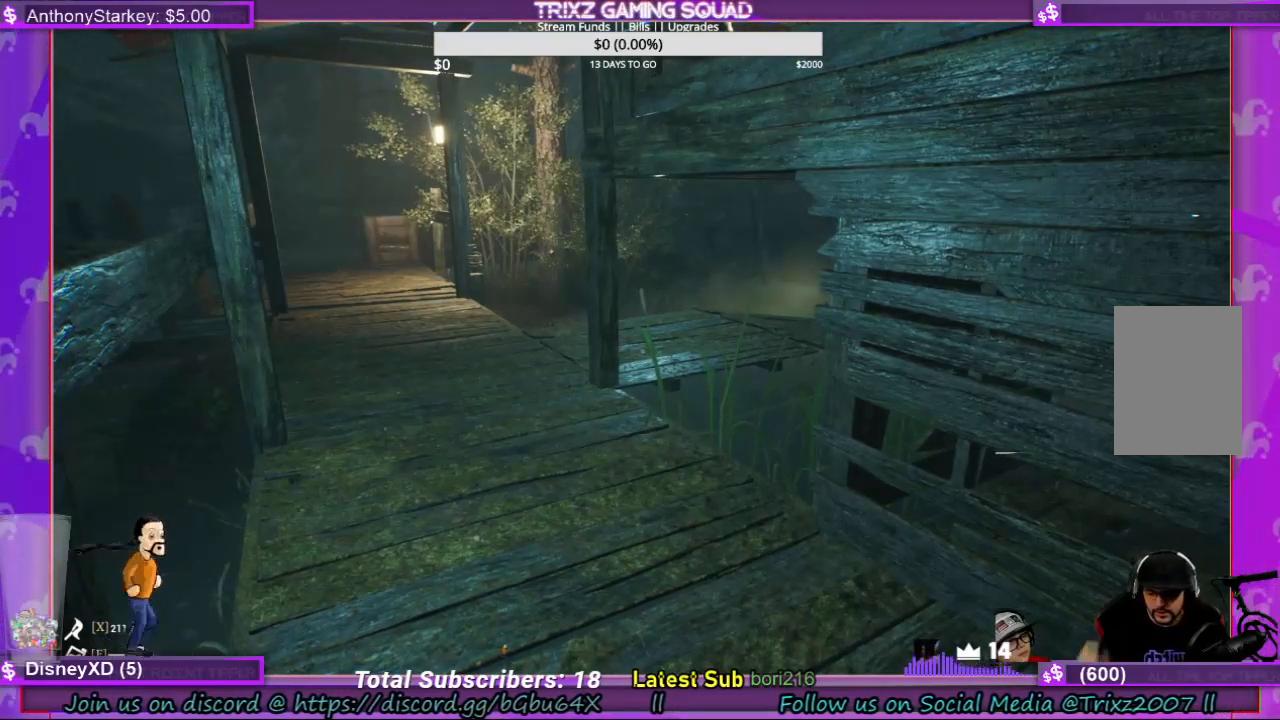
Gameplay with keyboard and mouse; each line is a JSON object with the keys and mouse buttons held at the frame after it. "events" lists presses ("down") and releases ("up") of "a", "ctrl", "d", "e", "f", "q", "r", "s", "shift", "space", "tab", "w", "mouse_left", "mouse_wheel", "mouse_right" and "mouse_mb4" between this image and that frame as [ms after this image, input, new state], when the widget could be followed in between. "mouse_left", "mouse_wheel", "mouse_right", "mouse_mb4" = the "left", "wheel", "right", "mb4" buttons of the "mouse" list. No other keys are recorded. "wheel" means that the mouse wheel is clicked or scrolled. Mouse movement is not recorded.
{"keys": ["w"], "mouse": [], "events": [[434, "w", "down"]]}
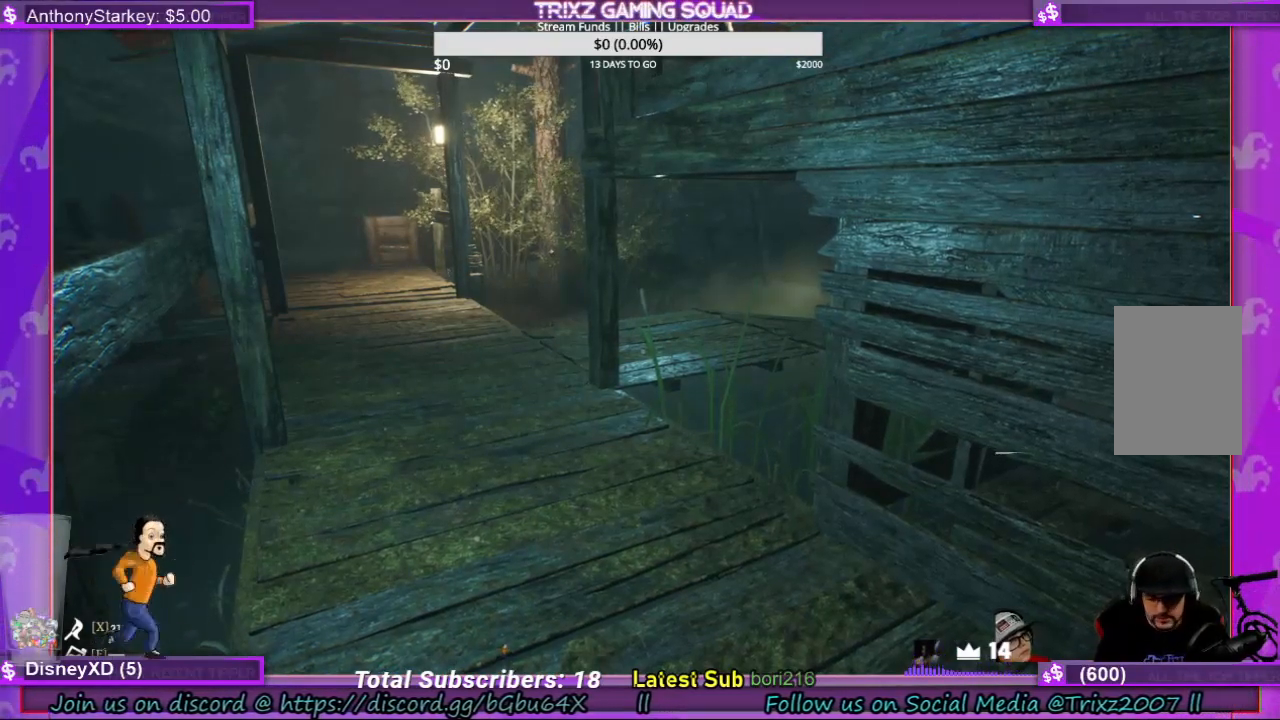
{"keys": ["a", "shift", "w"], "mouse": [], "events": [[100, "shift", "down"], [434, "a", "down"]]}
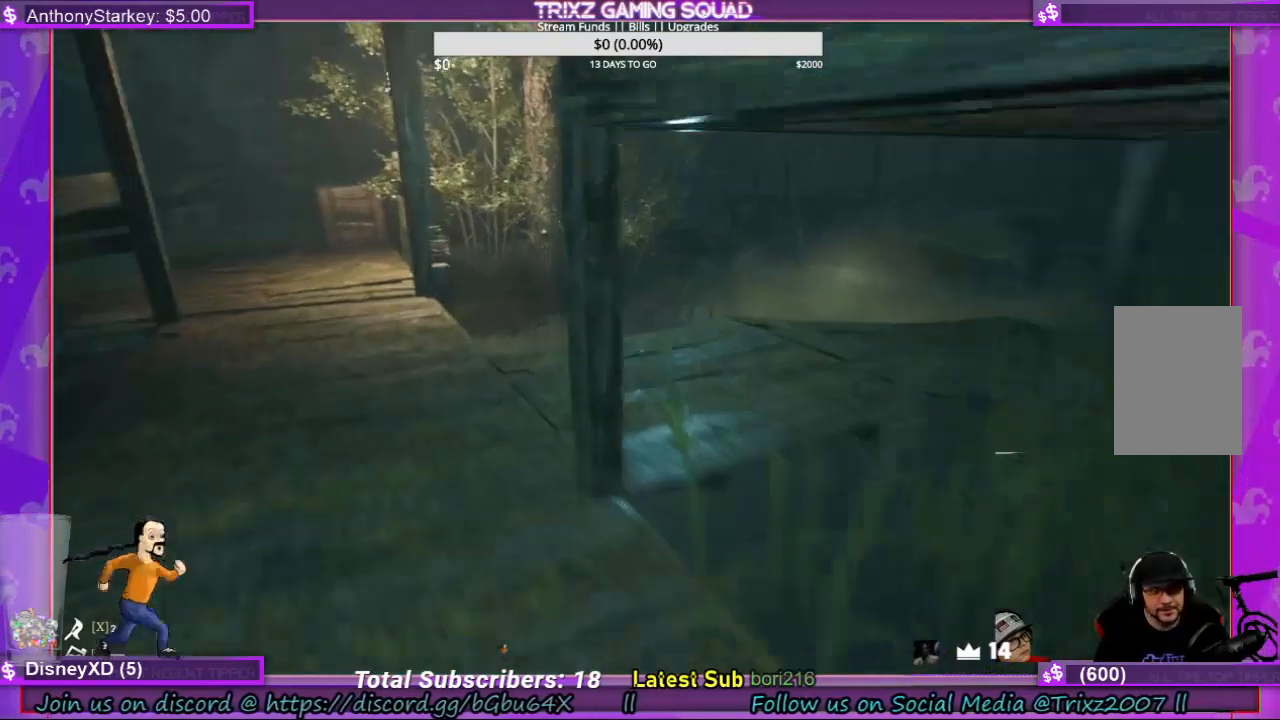
{"keys": ["a", "shift", "w"], "mouse": [], "events": []}
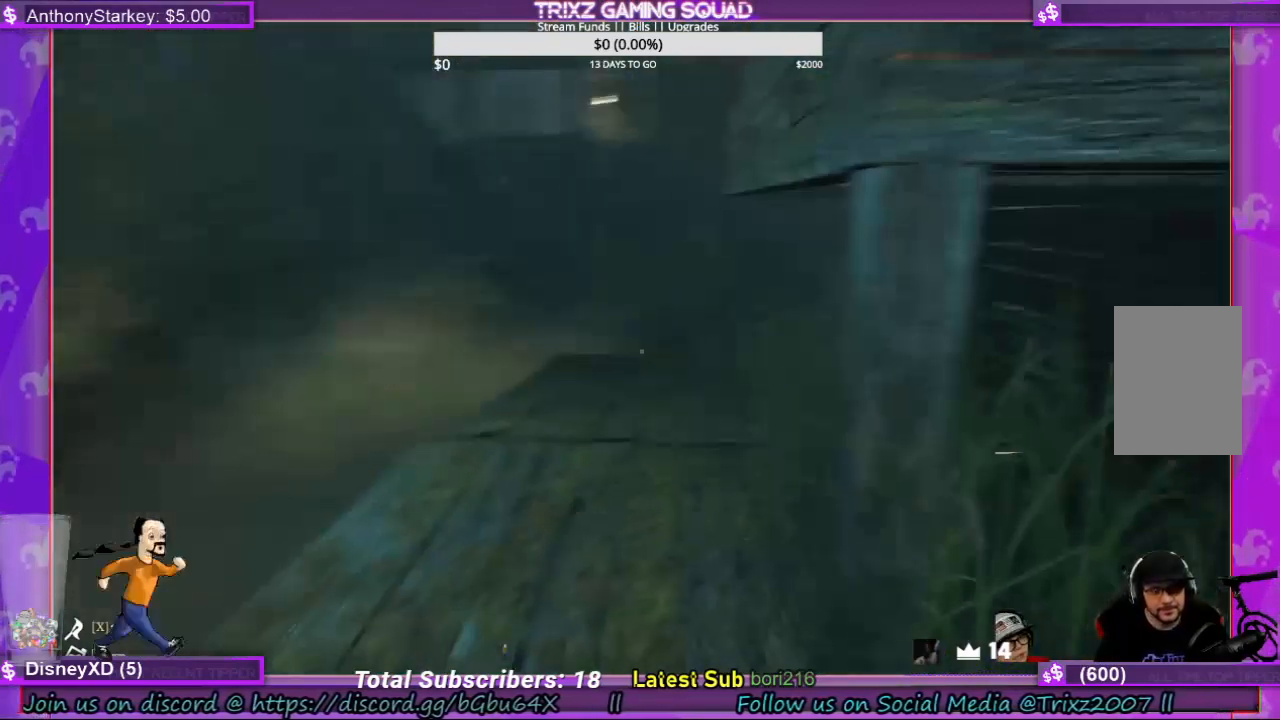
{"keys": [], "mouse": [], "events": [[67, "a", "up"], [67, "shift", "up"], [67, "w", "up"]]}